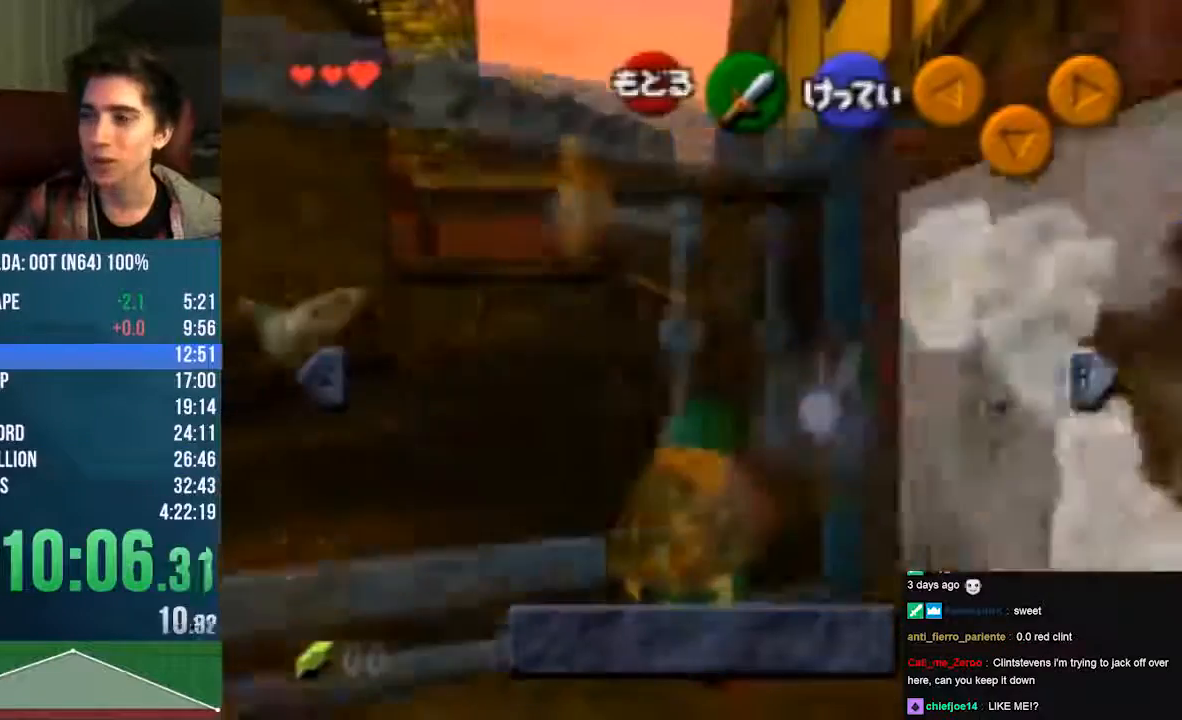
Gameplay with a controller (Nintendo layout); each line is a JSON object with the inputs held at the frame after it (dt_ms = milliseconds from this image to that frame). "events" lists button and stick changes between this image and that frame as [ms after this image, input, new state], when the widget could be followed in between. Not read: L3 R3 Z.
{"dt_ms": 505, "buttons": [], "left_stick": "center", "events": [[202, "left_stick", "left"], [269, "C_DOWN", "down"], [404, "C_DOWN", "up"], [404, "left_stick", "center"]]}
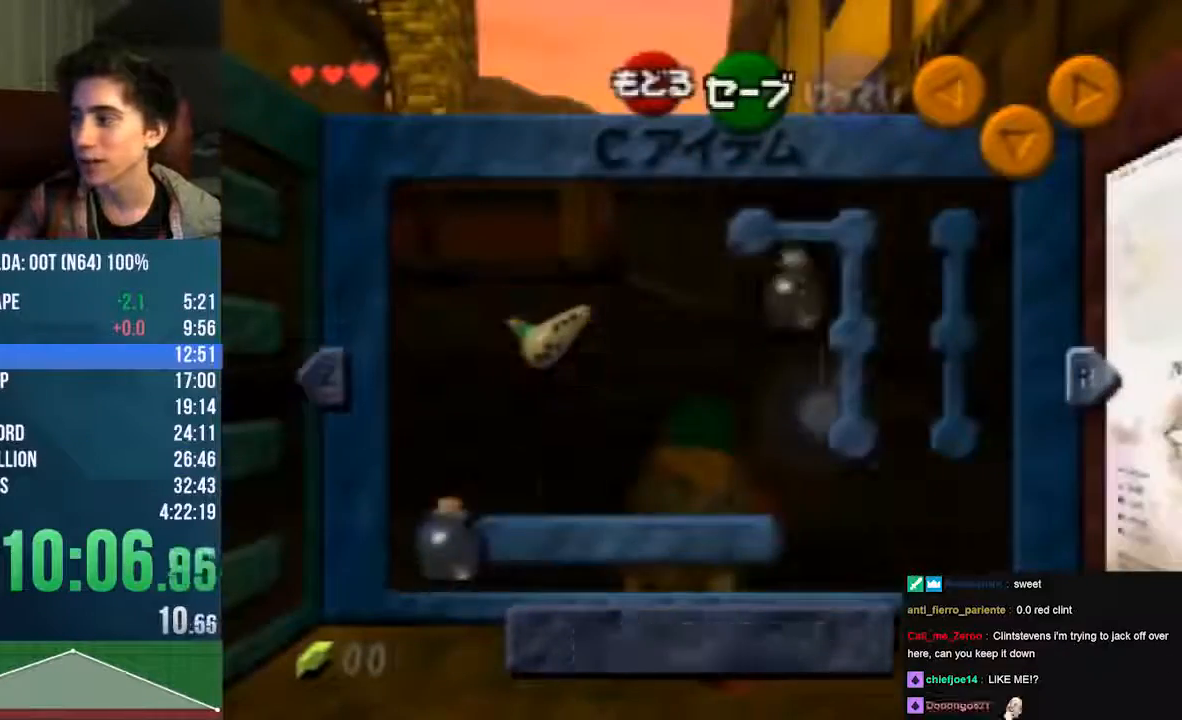
{"dt_ms": 504, "buttons": [], "left_stick": "center", "events": [[168, "START", "down"], [235, "START", "up"]]}
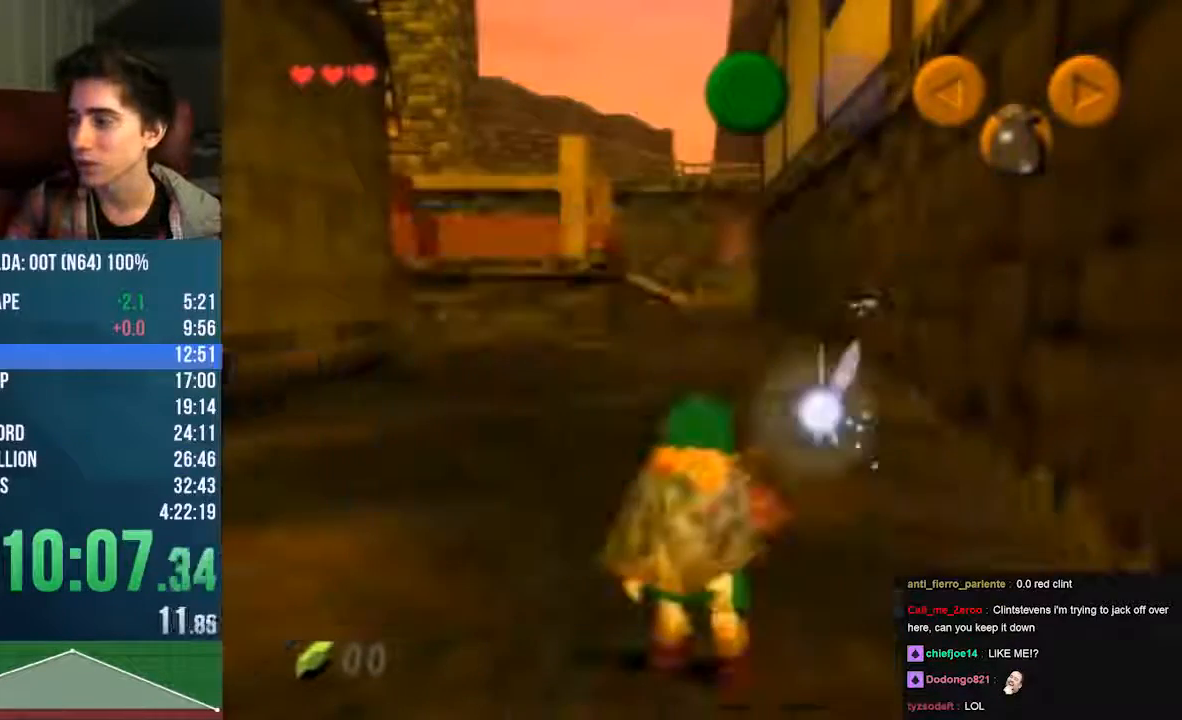
{"dt_ms": 504, "buttons": ["C_LEFT"], "left_stick": "center", "events": [[302, "C_LEFT", "down"]]}
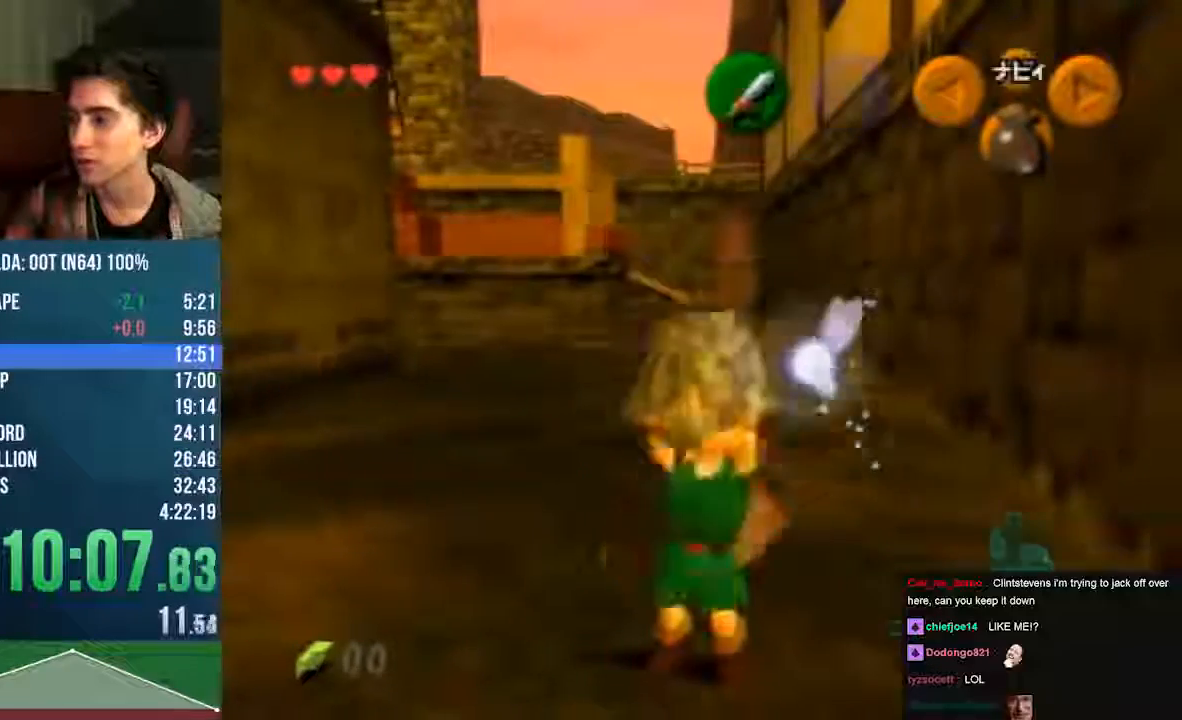
{"dt_ms": 504, "buttons": ["C_RIGHT"], "left_stick": "up", "events": [[336, "C_LEFT", "up"], [370, "C_RIGHT", "down"], [370, "left_stick", "up"]]}
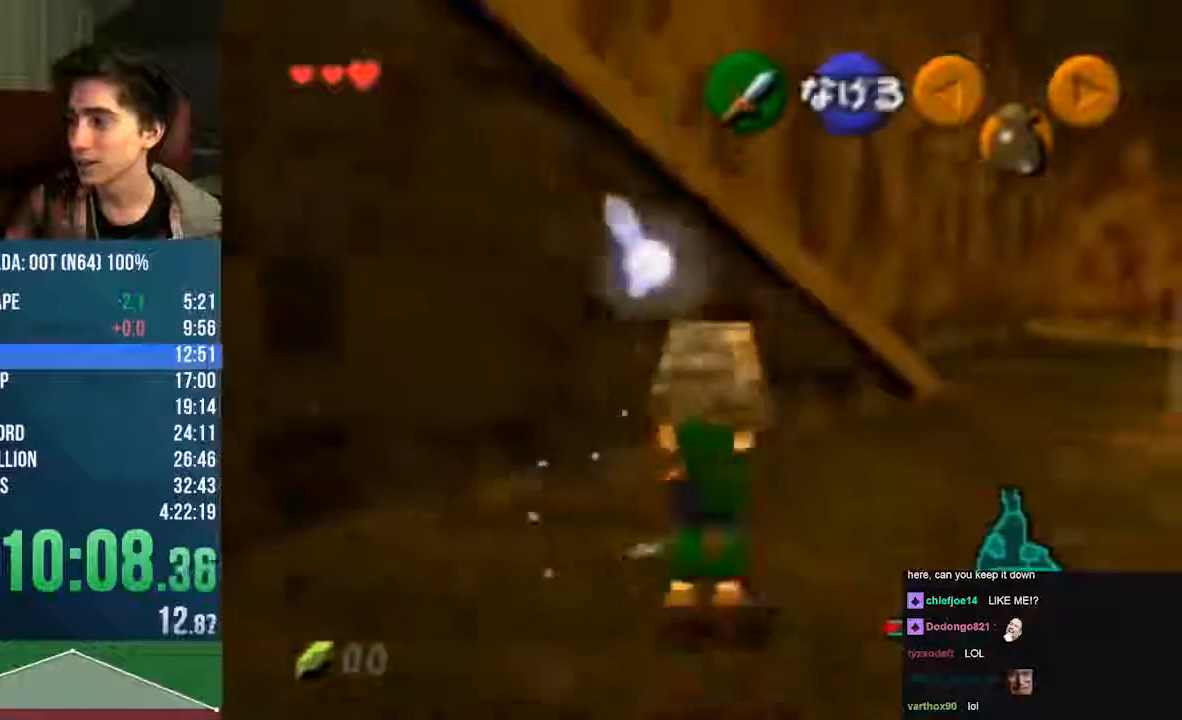
{"dt_ms": 505, "buttons": [], "left_stick": "up"}
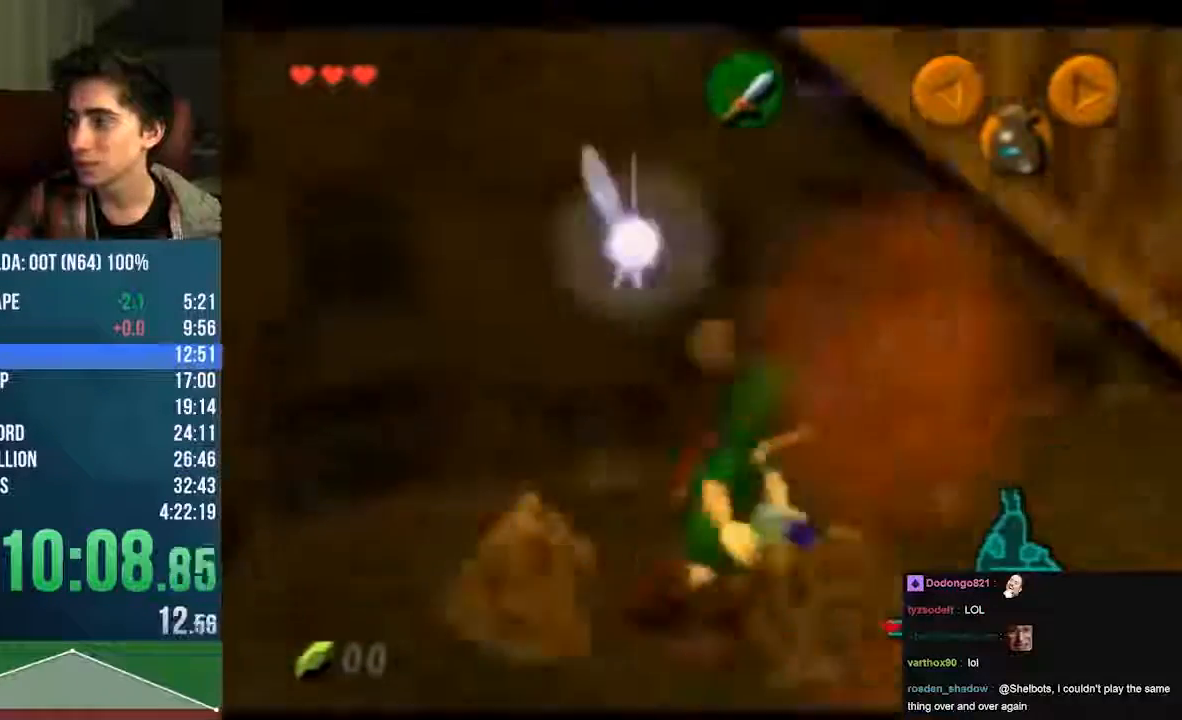
{"dt_ms": 504, "buttons": ["C_LEFT"], "left_stick": "center", "events": [[33, "left_stick", "center"], [336, "B", "down"], [403, "B", "up"], [403, "C_LEFT", "down"]]}
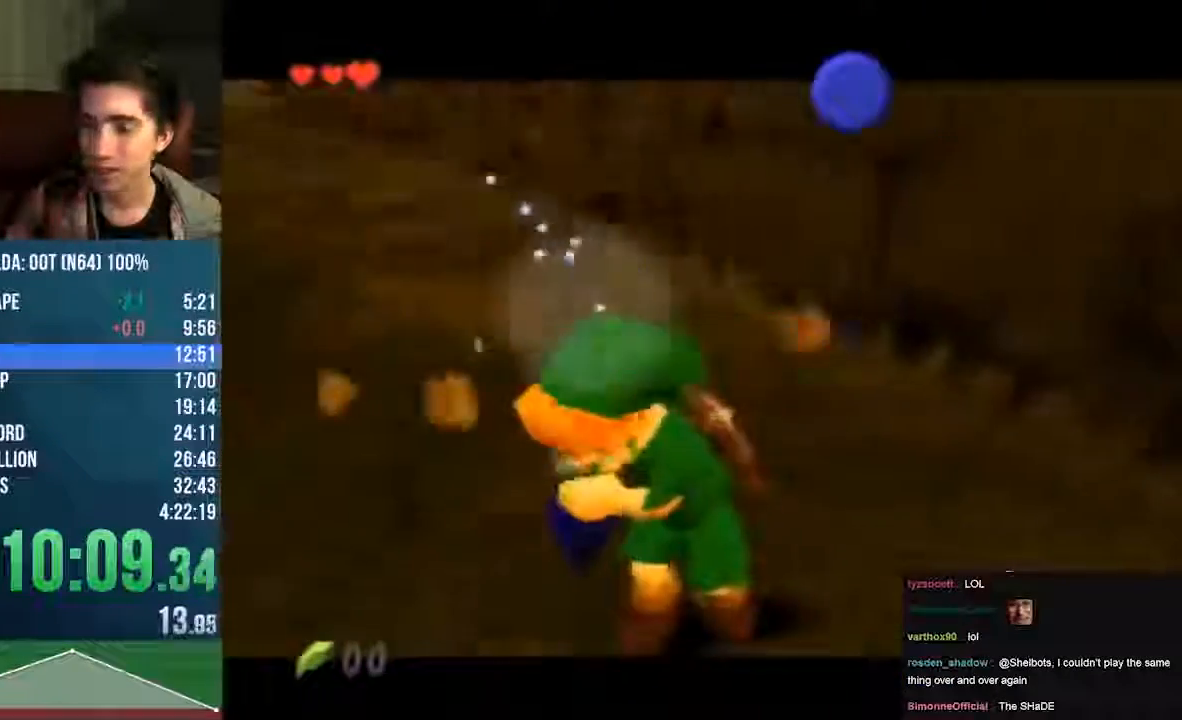
{"dt_ms": 504, "buttons": [], "left_stick": "center", "events": [[437, "C_LEFT", "up"]]}
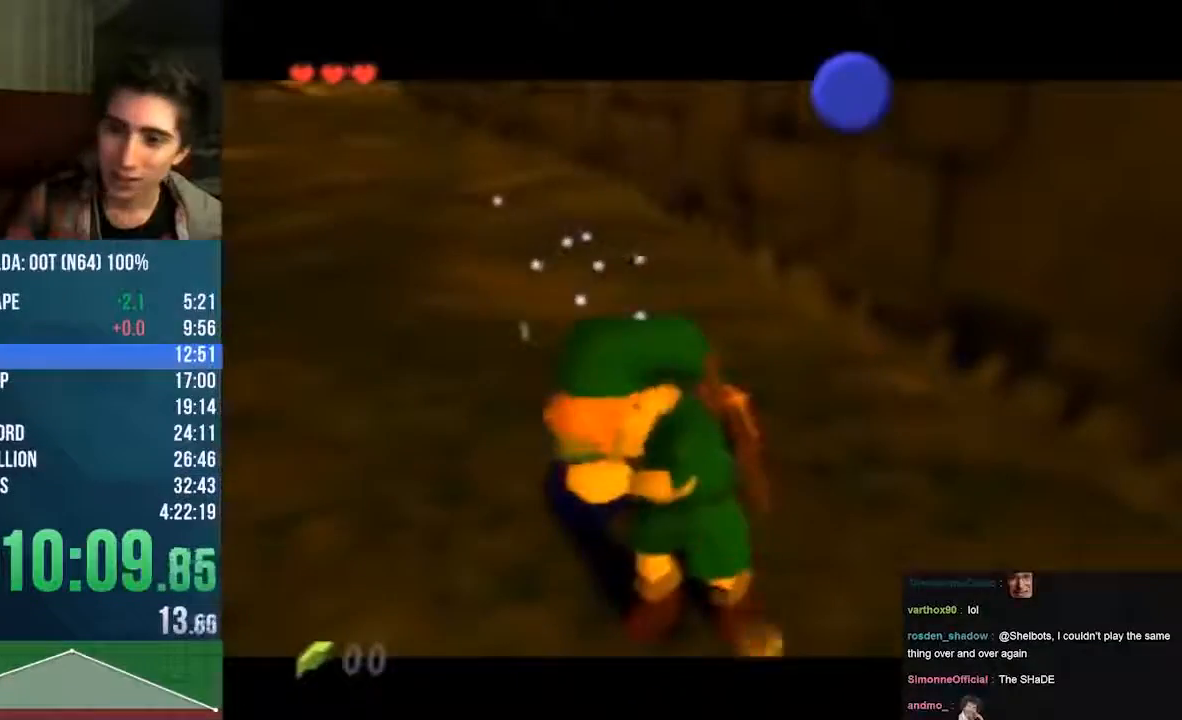
{"dt_ms": 471, "buttons": [], "left_stick": "center", "events": [[67, "B", "down"], [135, "B", "up"], [202, "B", "down"], [269, "B", "up"]]}
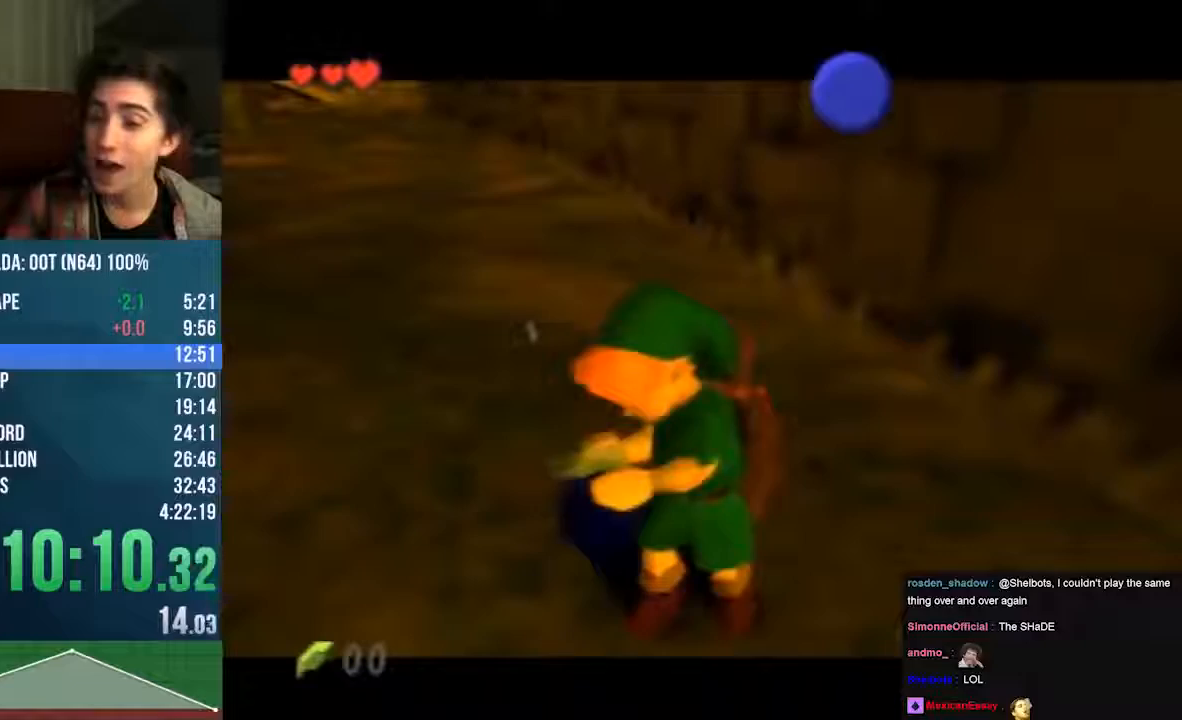
{"dt_ms": 504, "buttons": ["A", "B"], "left_stick": "center"}
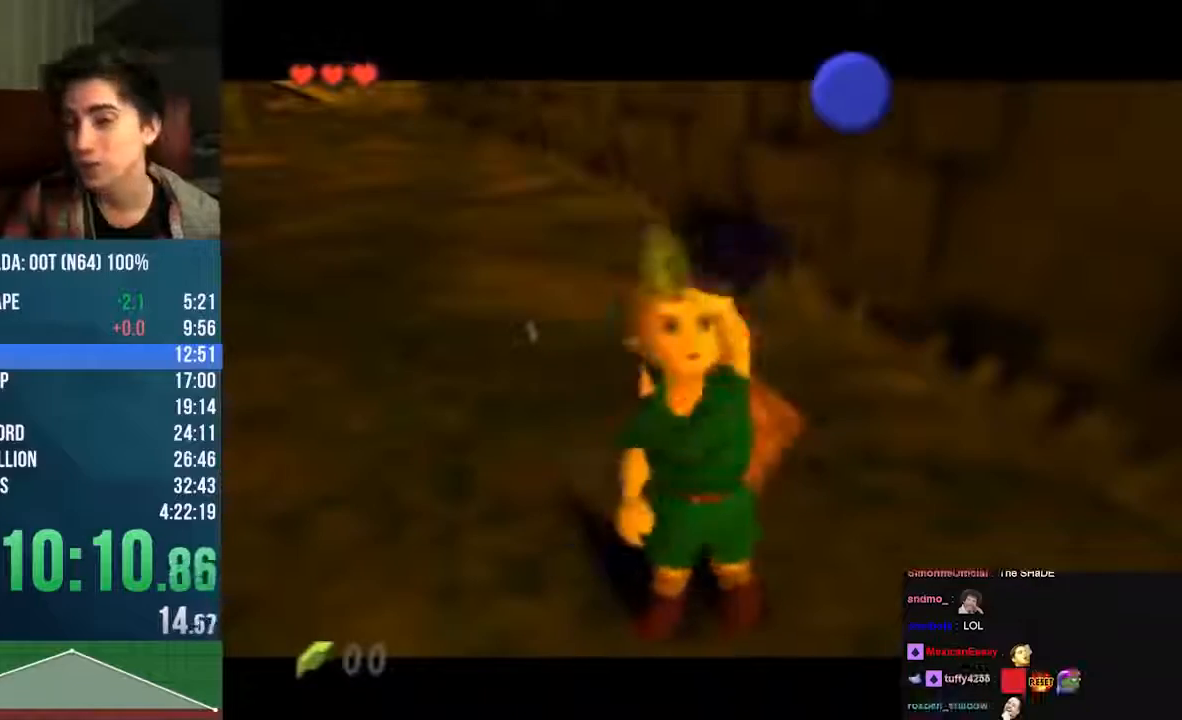
{"dt_ms": 504, "buttons": ["B", "START"], "left_stick": "center", "events": [[34, "A", "up"], [67, "B", "up"], [134, "B", "down"], [504, "START", "down"]]}
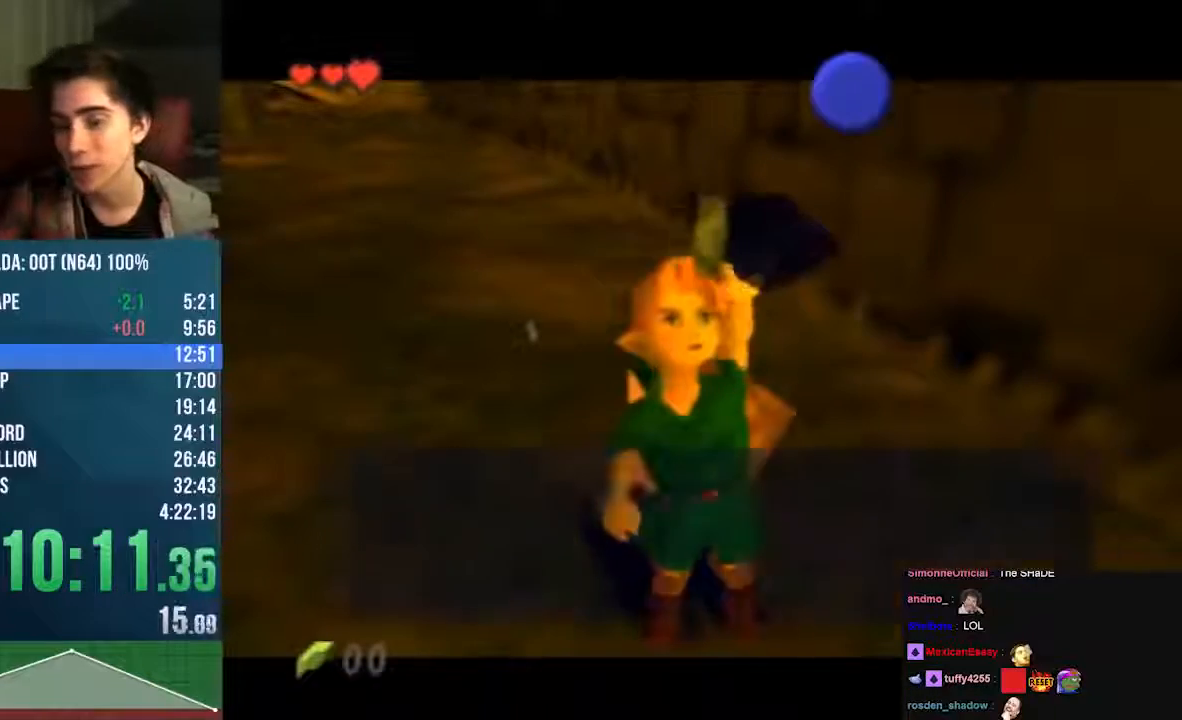
{"dt_ms": 504, "buttons": ["START"], "left_stick": "center", "events": [[34, "B", "up"], [67, "START", "up"], [202, "B", "down"], [437, "A", "down"], [504, "A", "up"], [504, "B", "up"], [504, "START", "down"]]}
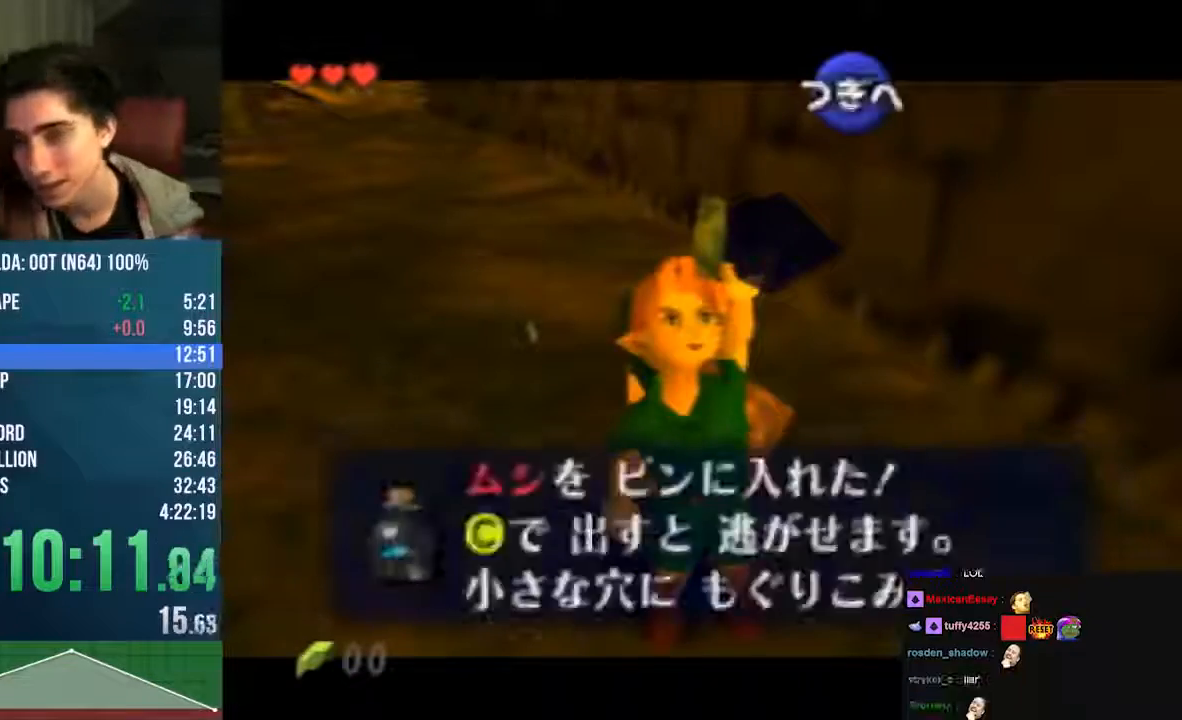
{"dt_ms": 505, "buttons": [], "left_stick": "center"}
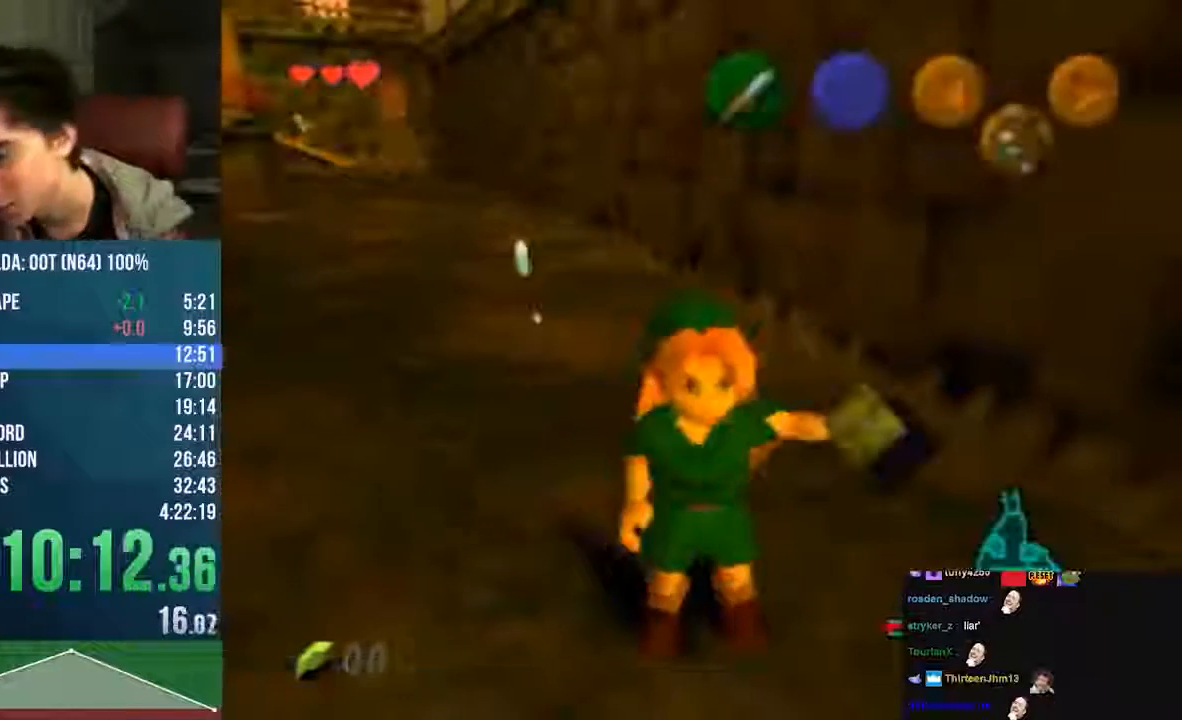
{"dt_ms": 504, "buttons": [], "left_stick": "center", "events": [[33, "C_LEFT", "down"], [134, "C_LEFT", "up"]]}
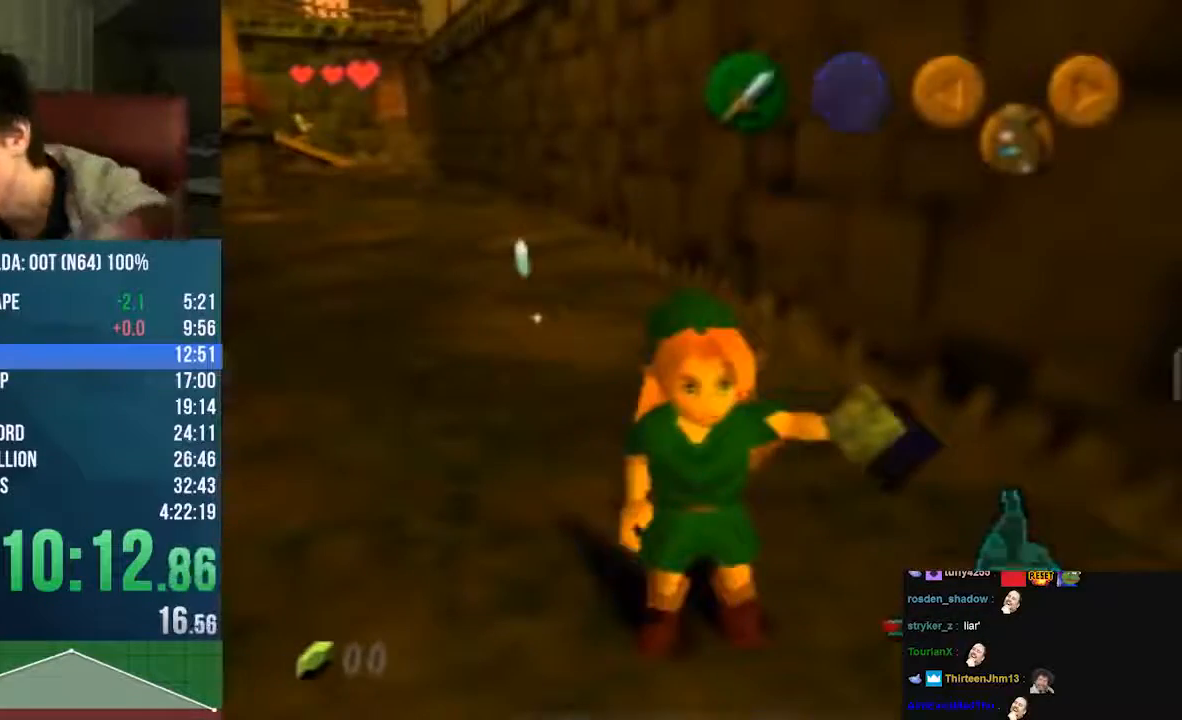
{"dt_ms": 504, "buttons": ["B"], "left_stick": "center", "events": [[504, "B", "down"]]}
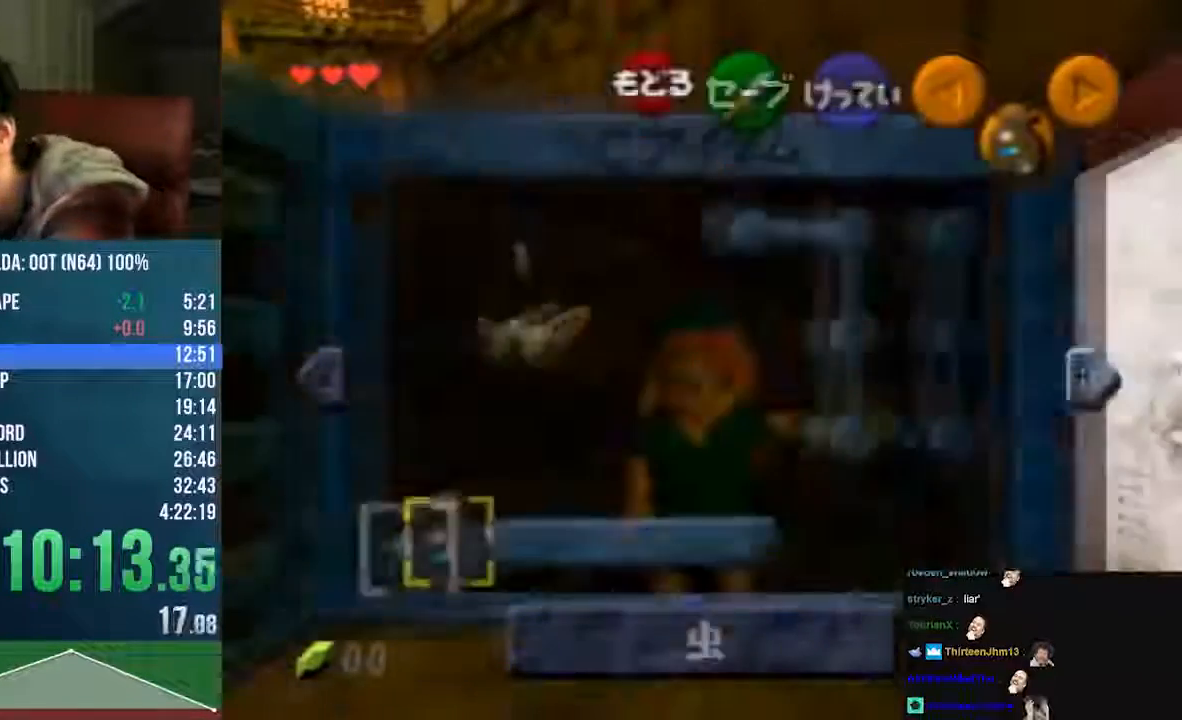
{"dt_ms": 504, "buttons": [], "left_stick": "center", "events": [[101, "B", "up"]]}
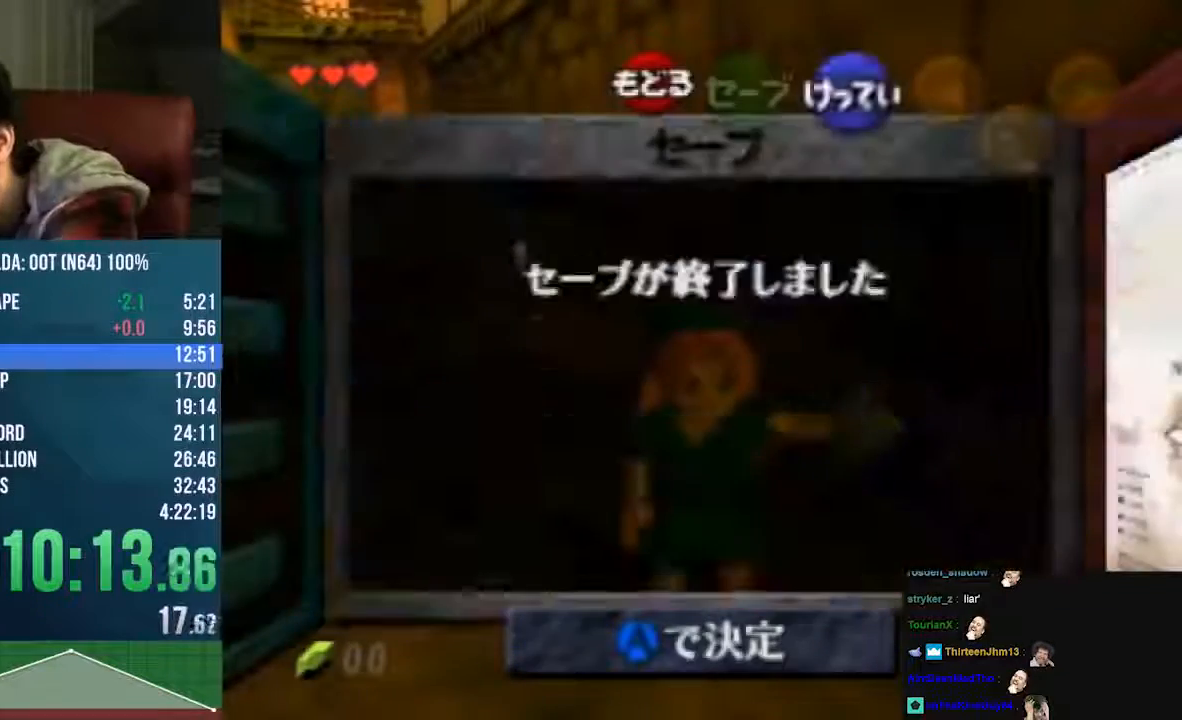
{"dt_ms": 471, "buttons": ["A"], "left_stick": "center", "events": [[135, "L1", "down"], [236, "A", "down"], [236, "C_UP", "down"], [269, "L1", "up"], [471, "C_UP", "up"]]}
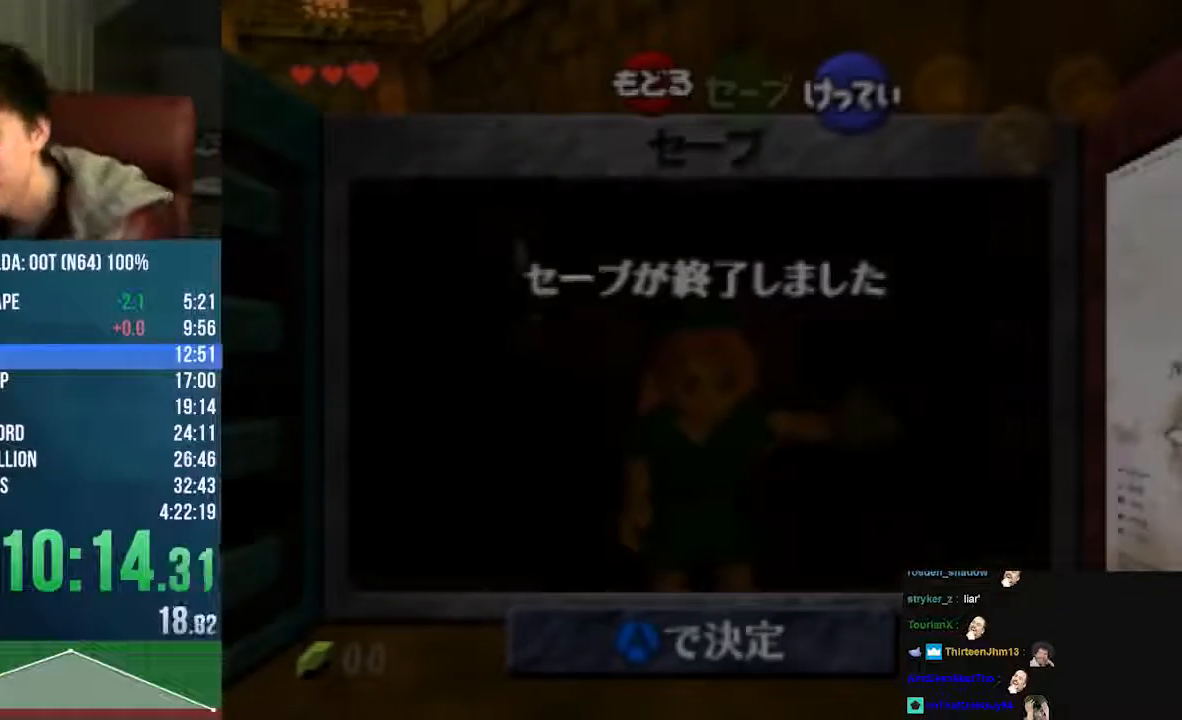
{"dt_ms": 504, "buttons": ["A"], "left_stick": "center", "events": []}
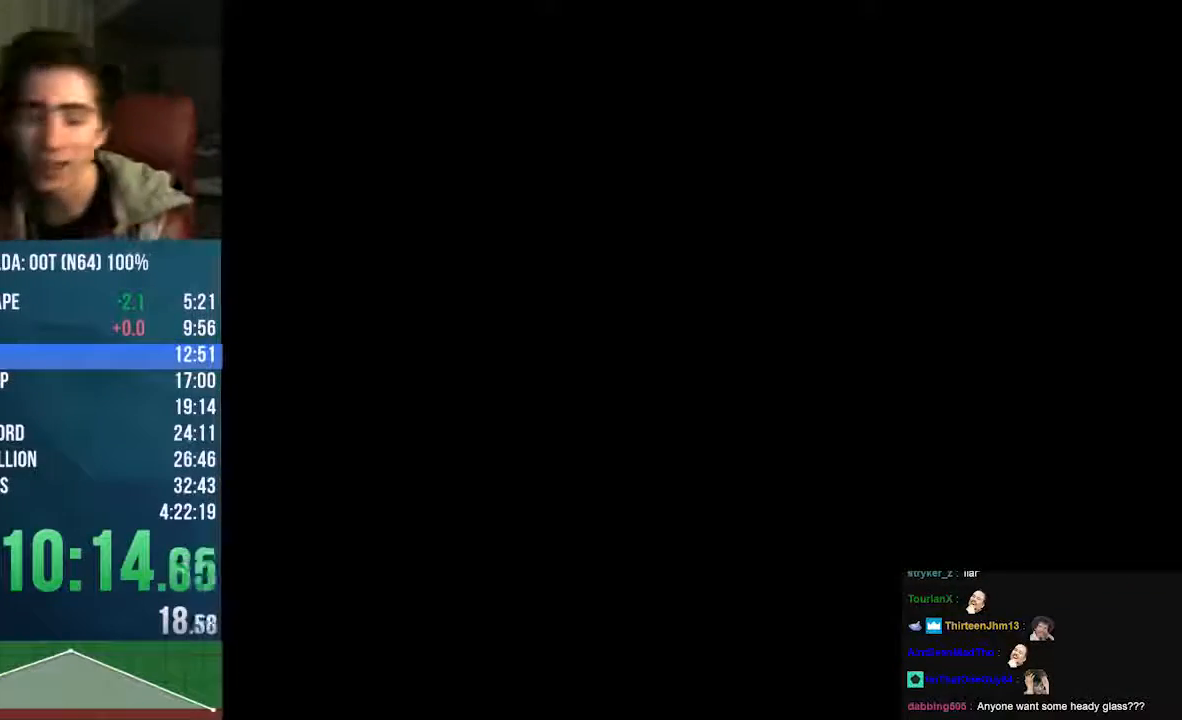
{"dt_ms": 504, "buttons": ["A"], "left_stick": "center", "events": []}
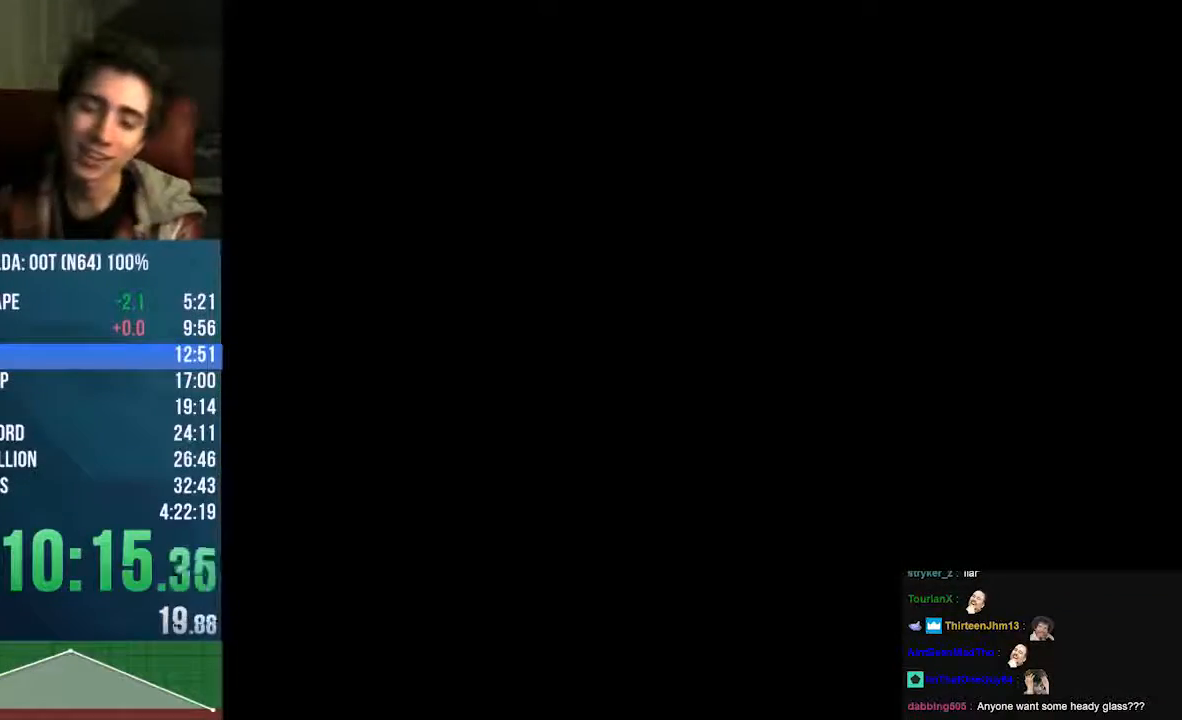
{"dt_ms": 505, "buttons": [], "left_stick": "center", "events": [[370, "A", "up"]]}
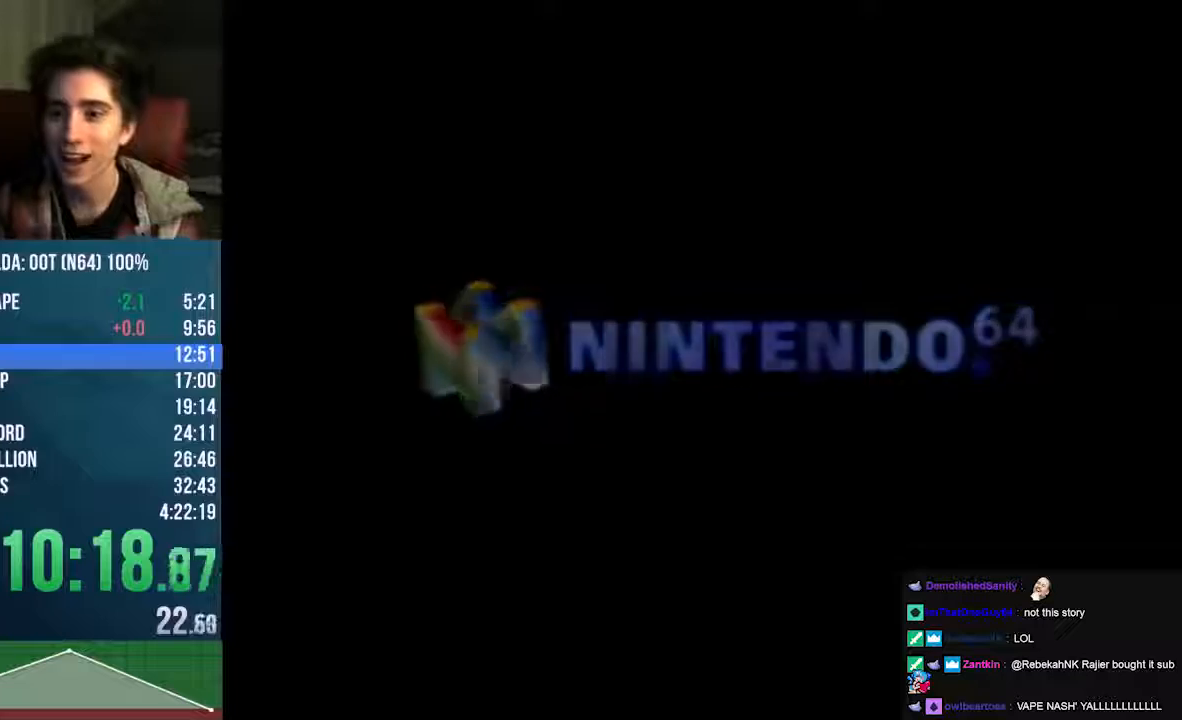
{"dt_ms": 504, "buttons": [], "left_stick": "center", "events": []}
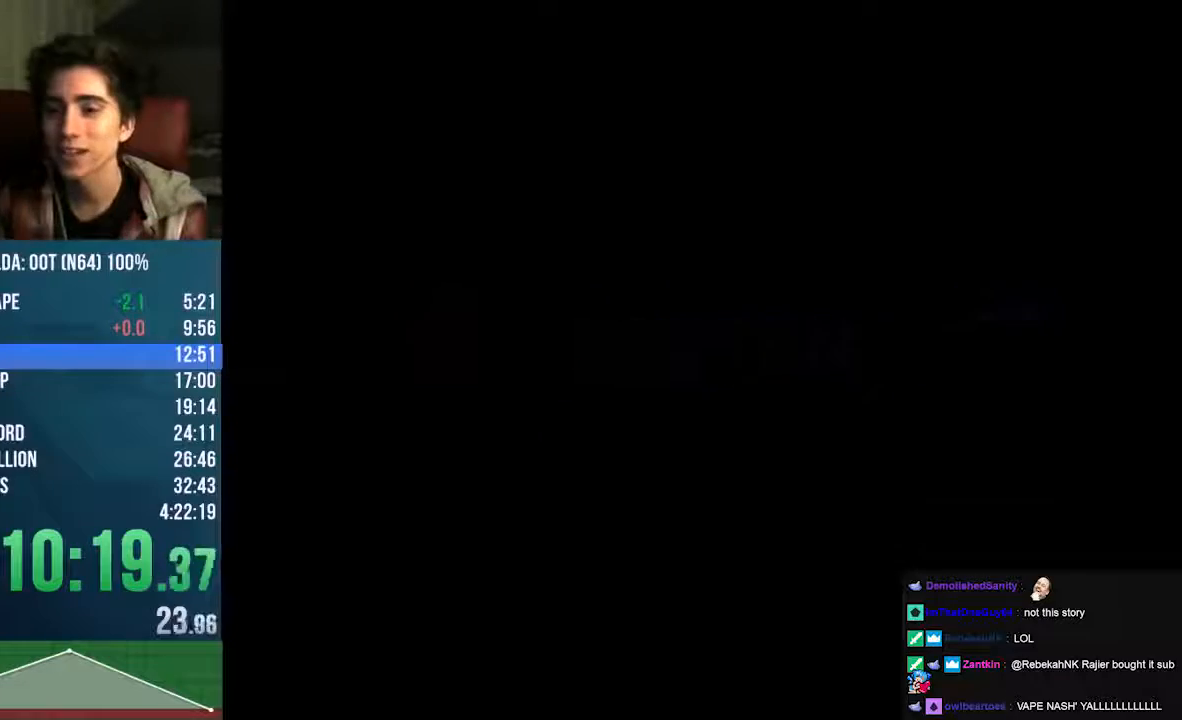
{"dt_ms": 504, "buttons": [], "left_stick": "center", "events": []}
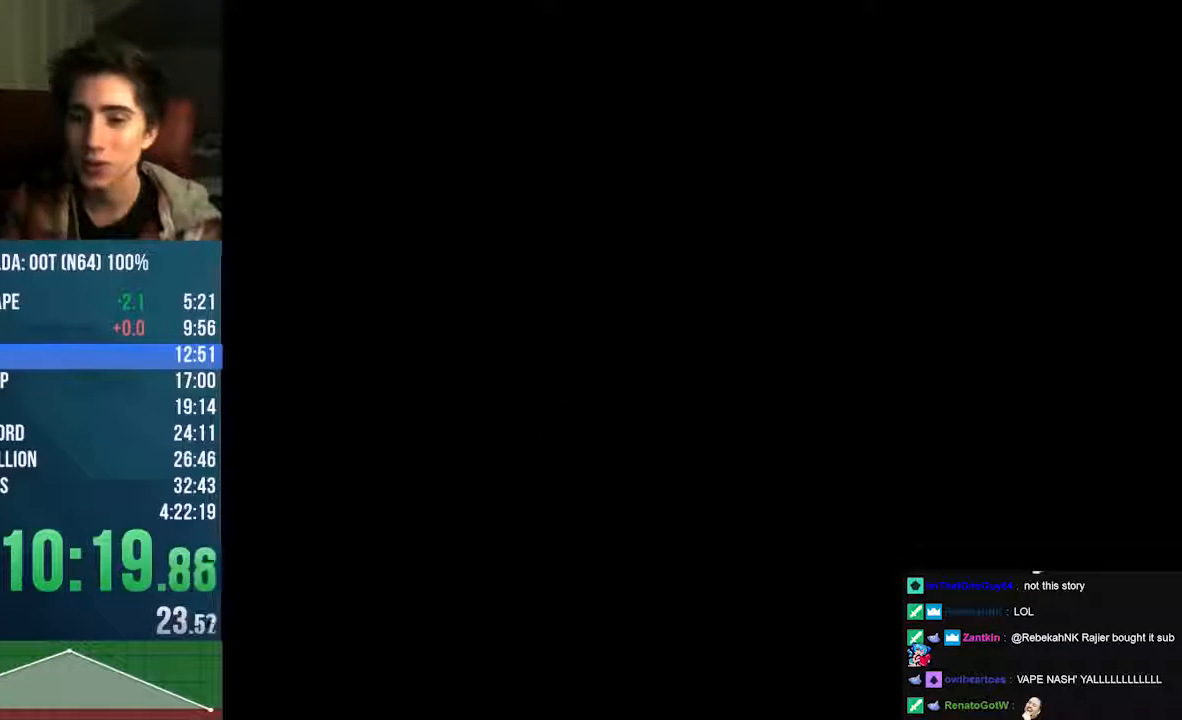
{"dt_ms": 504, "buttons": ["A", "START", "C_LEFT"], "left_stick": "center", "events": [[471, "A", "down"], [471, "C_LEFT", "down"], [504, "START", "down"]]}
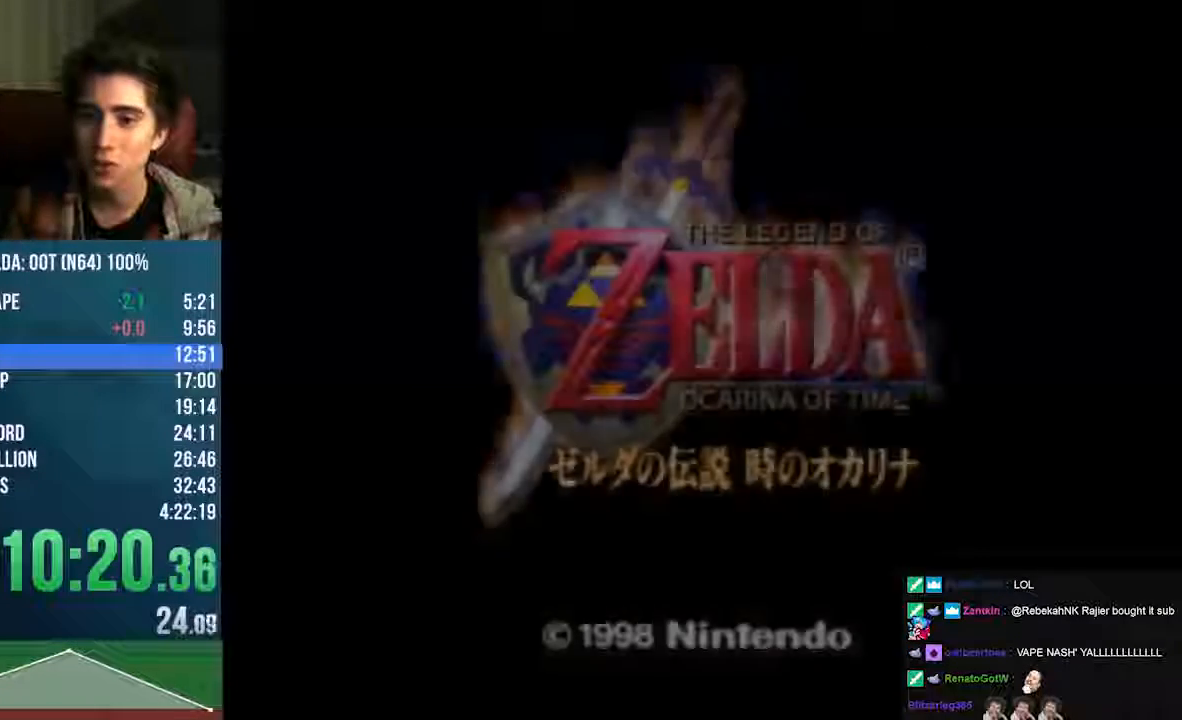
{"dt_ms": 975, "buttons": [], "left_stick": "center"}